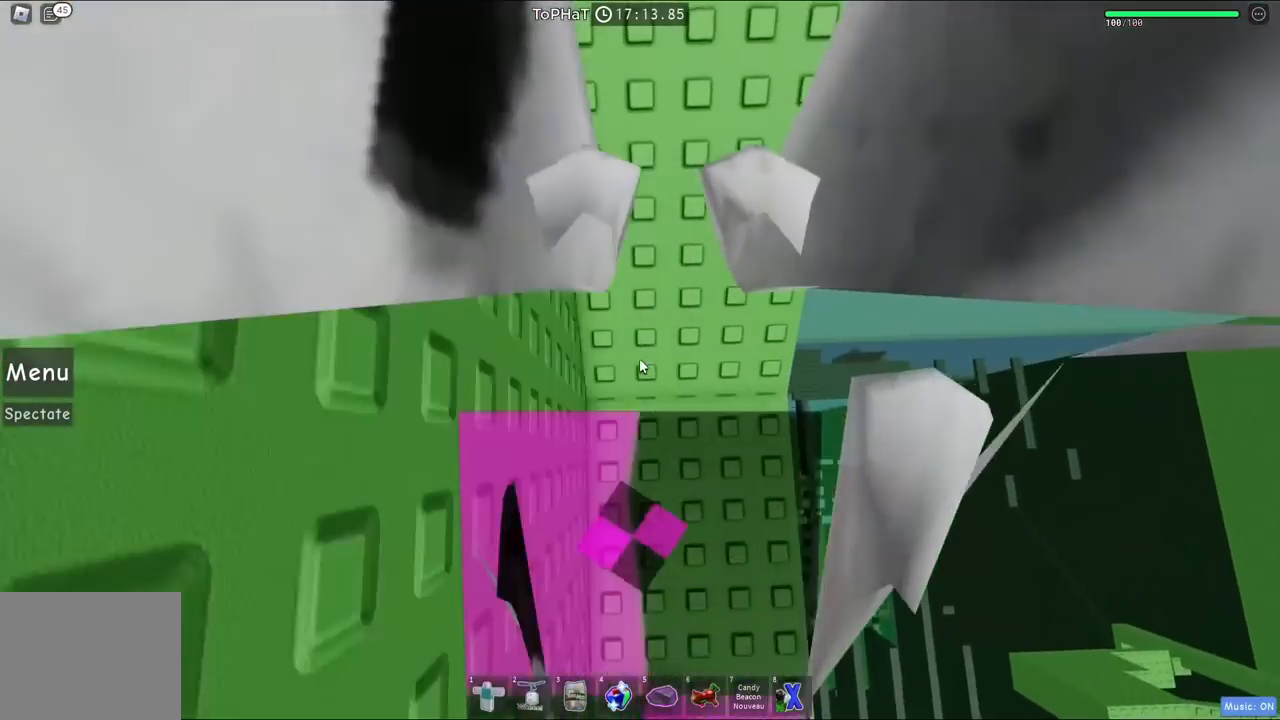
Gameplay with keyboard; each line is a JSON object with the keys held at the frame after it. "events" lists presses ("down") and releases ("up") of "a", "ctrl", "d", "e", "q", "s", "shift", "space" and "w" between this image and that frame as [ms after this image, input, new state], when the widget could be followed in between. No other keys are recorded. Mouse input is not recorded.
{"keys": ["space", "w"], "events": []}
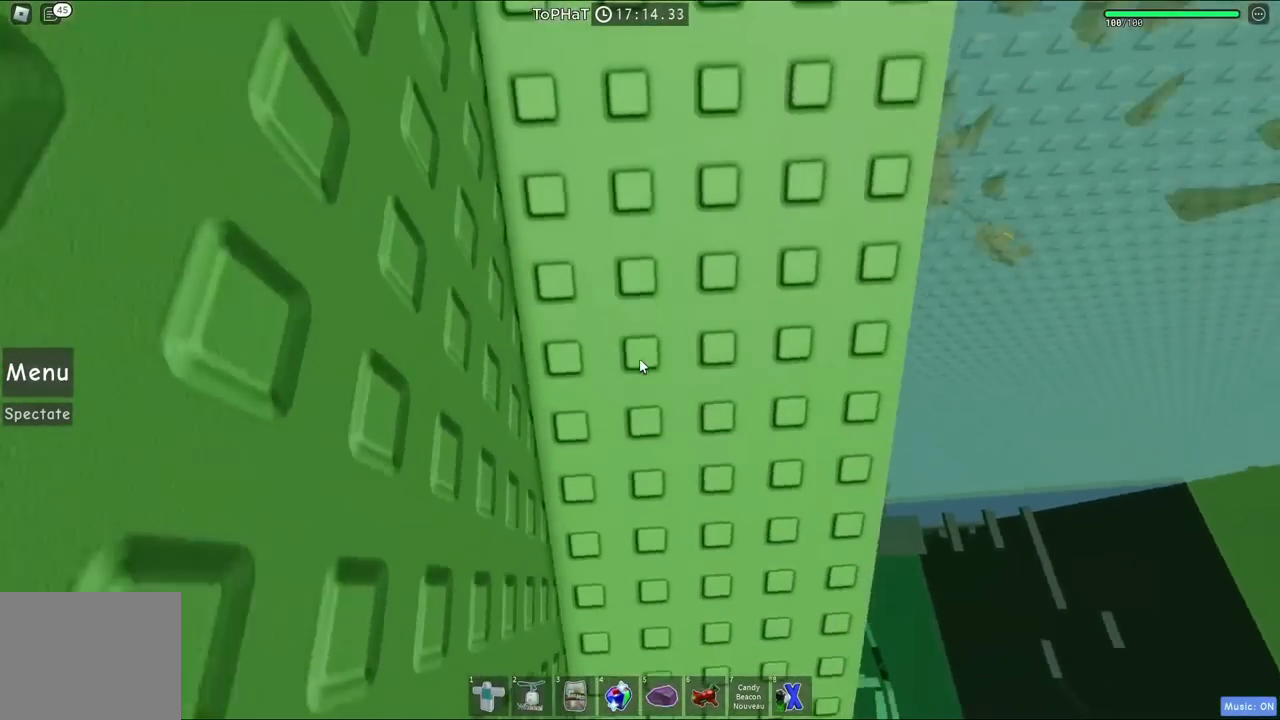
{"keys": ["w"], "events": [[467, "space", "up"]]}
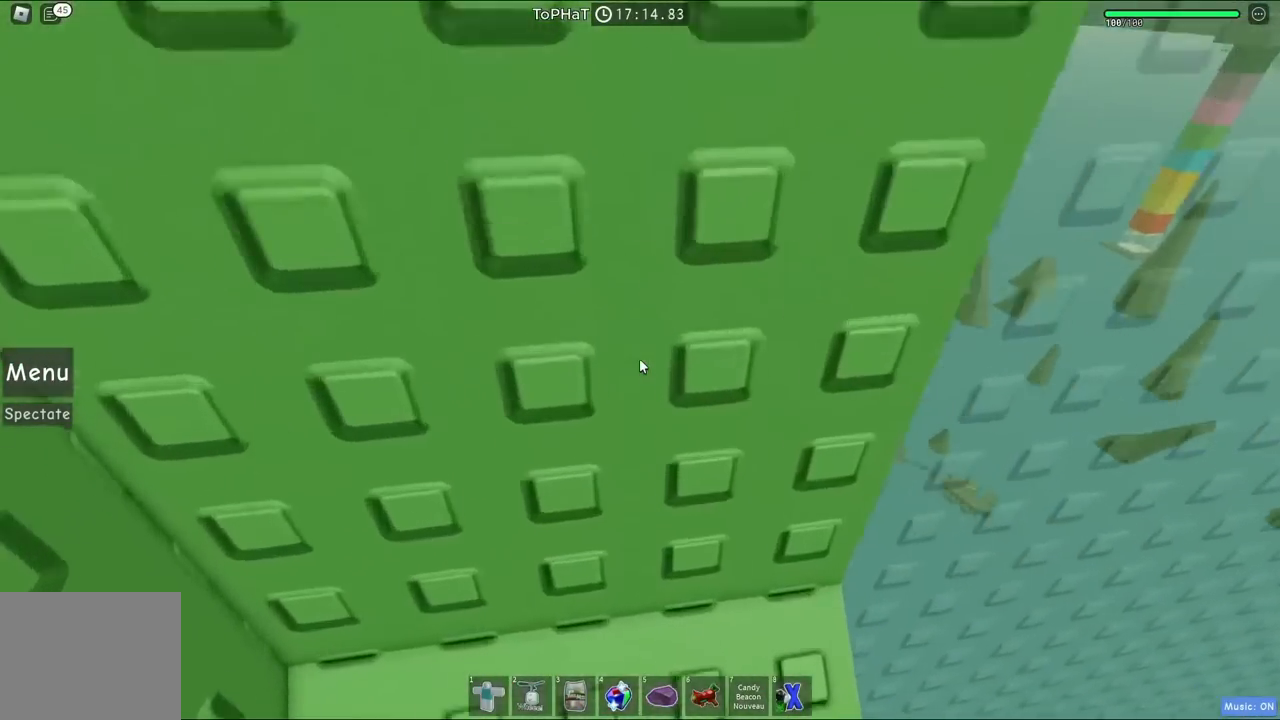
{"keys": ["a"], "events": [[33, "a", "down"], [117, "w", "up"], [133, "a", "up"], [267, "space", "down"], [450, "space", "up"], [500, "a", "down"]]}
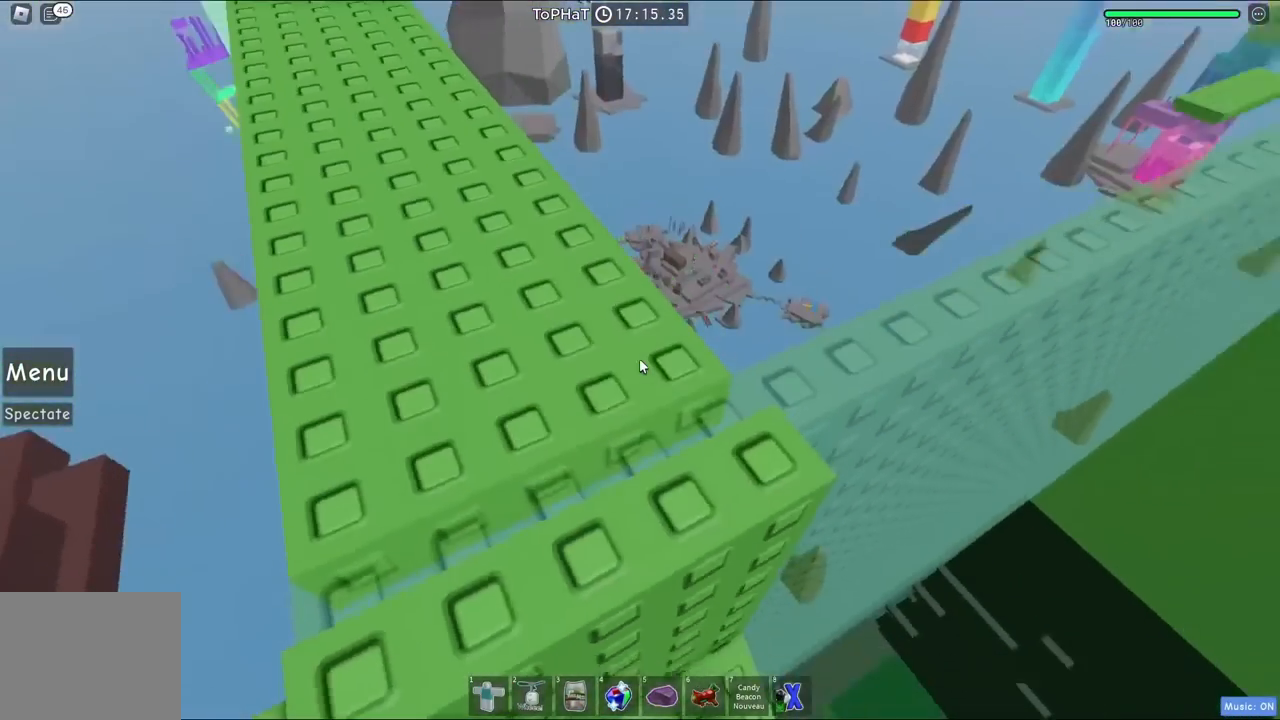
{"keys": ["space", "w"], "events": [[17, "w", "down"], [267, "space", "down"], [450, "a", "up"]]}
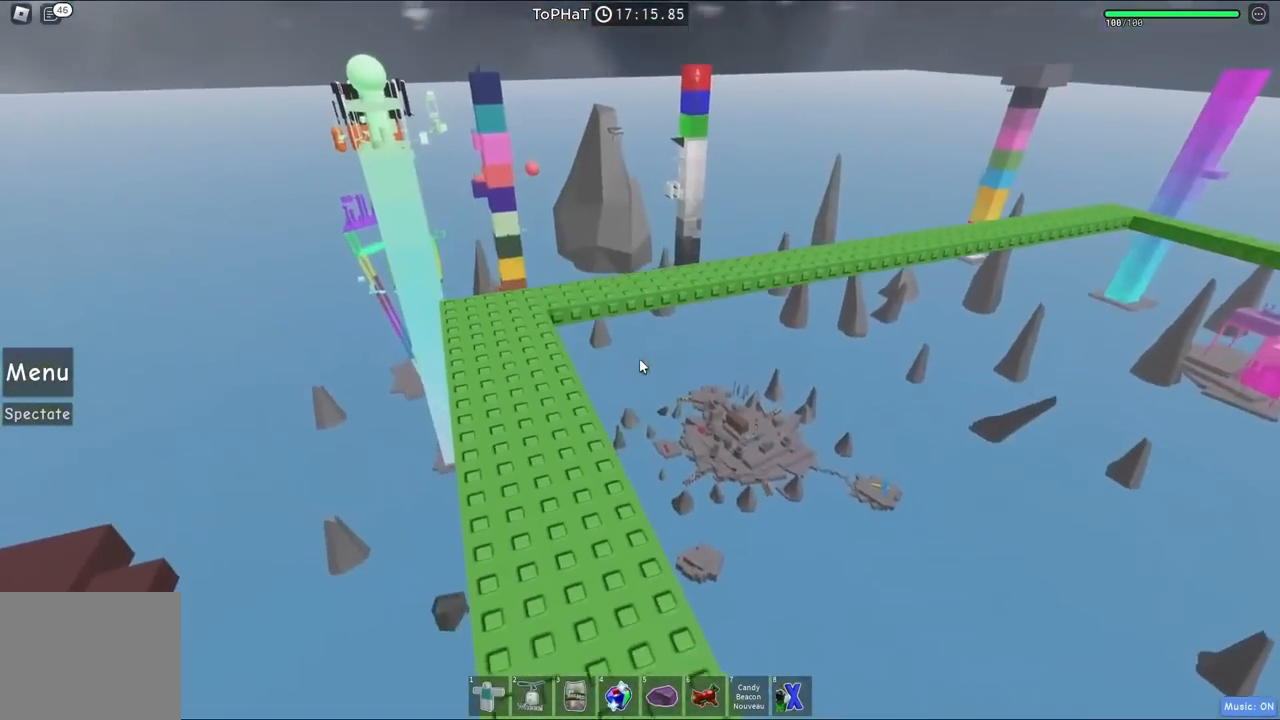
{"keys": ["space", "w"], "events": [[133, "a", "down"], [267, "a", "up"]]}
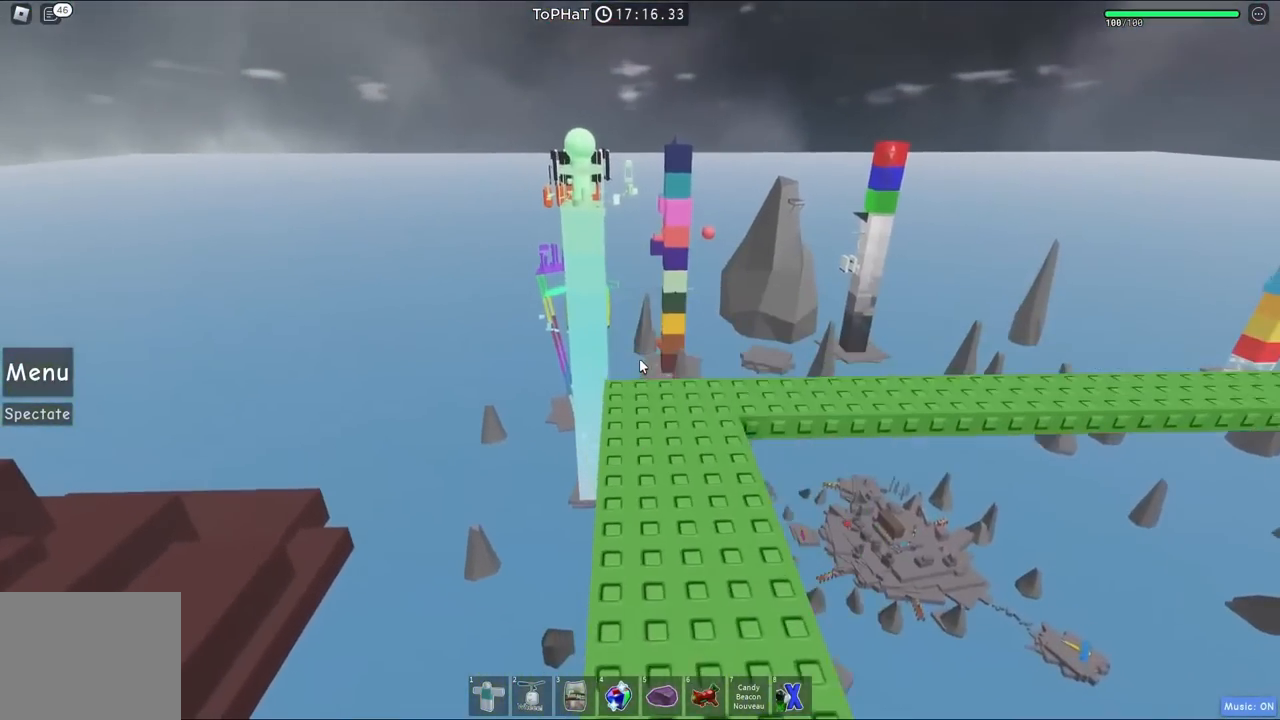
{"keys": ["w"], "events": [[417, "space", "up"]]}
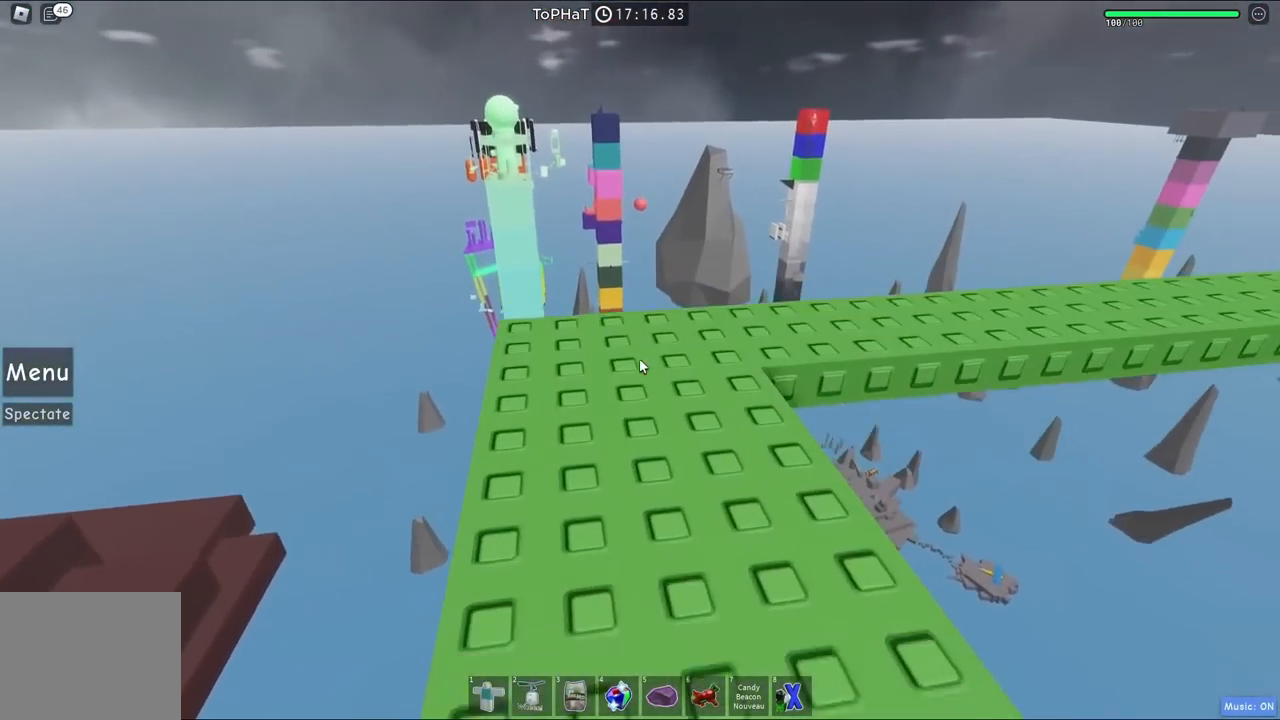
{"keys": ["space", "w"], "events": [[250, "space", "down"]]}
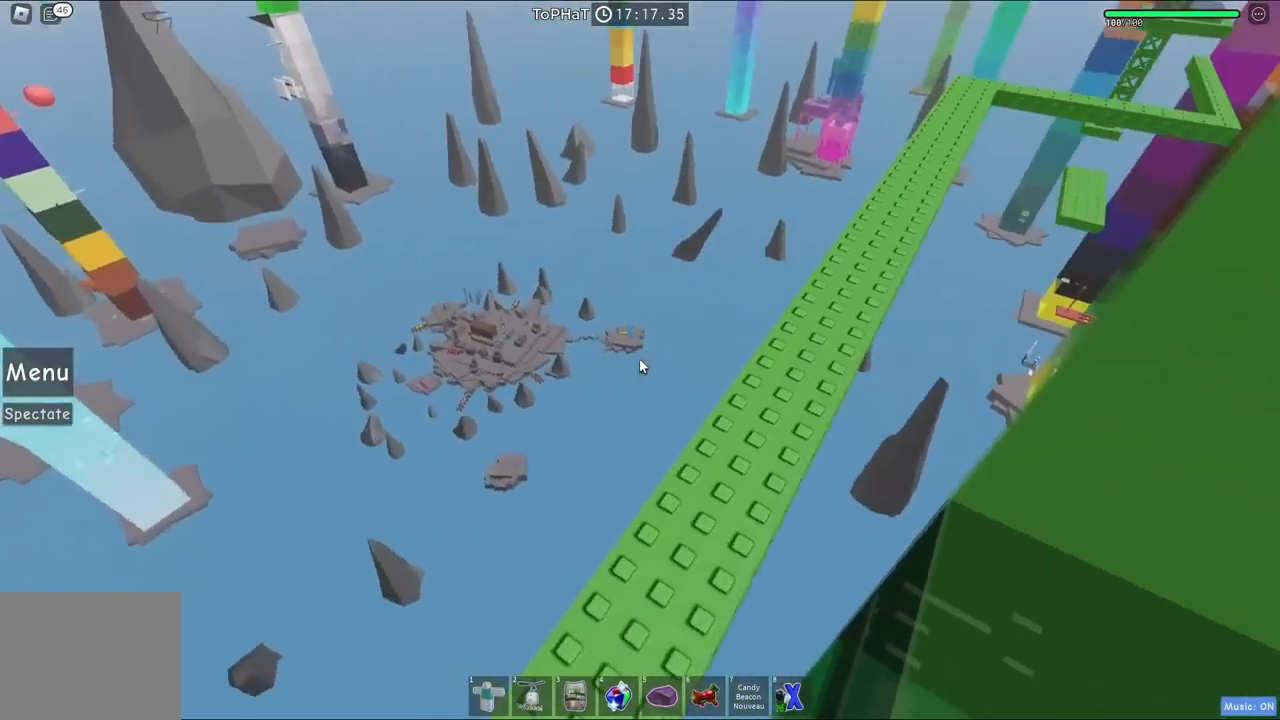
{"keys": ["space", "w"], "events": []}
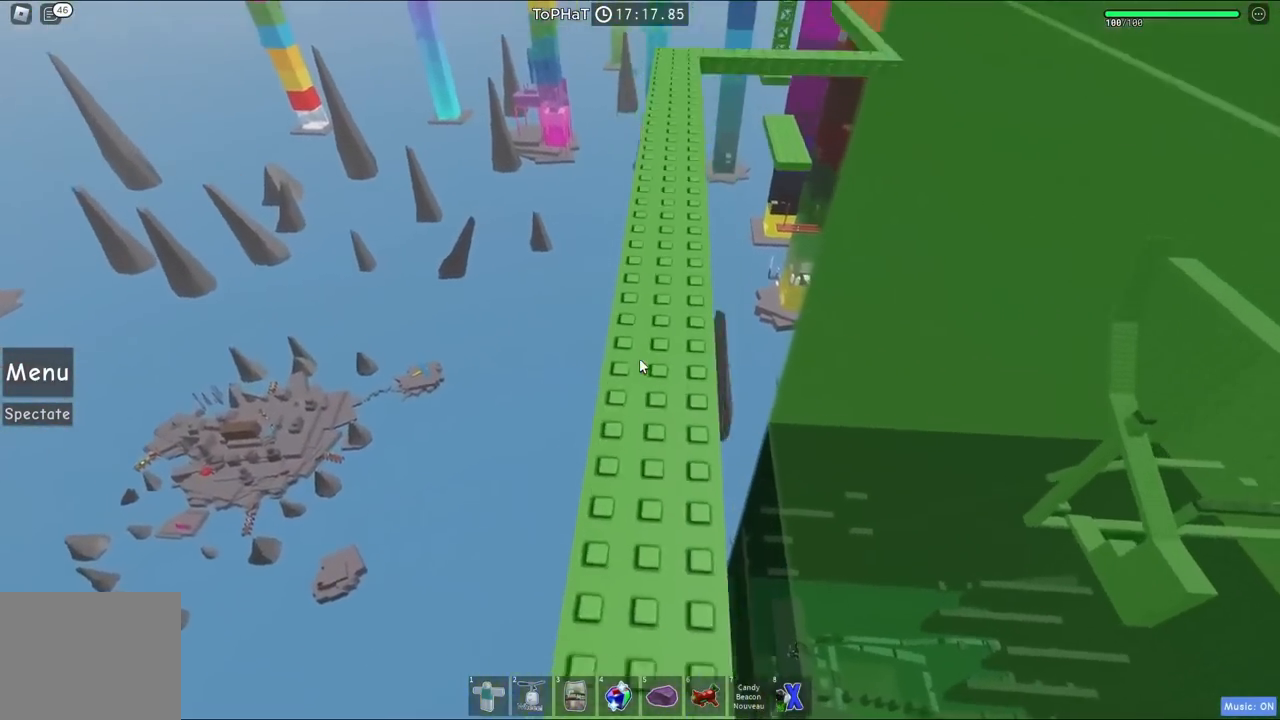
{"keys": ["space", "w"], "events": []}
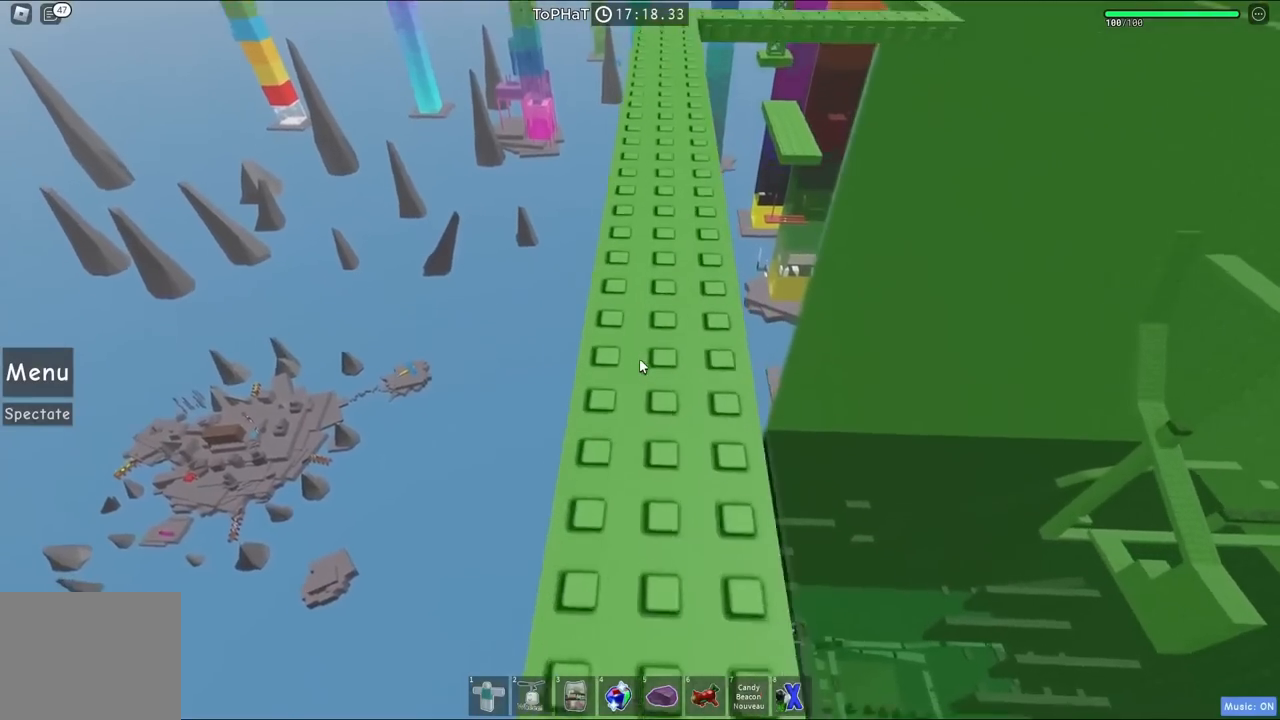
{"keys": ["space", "w"], "events": []}
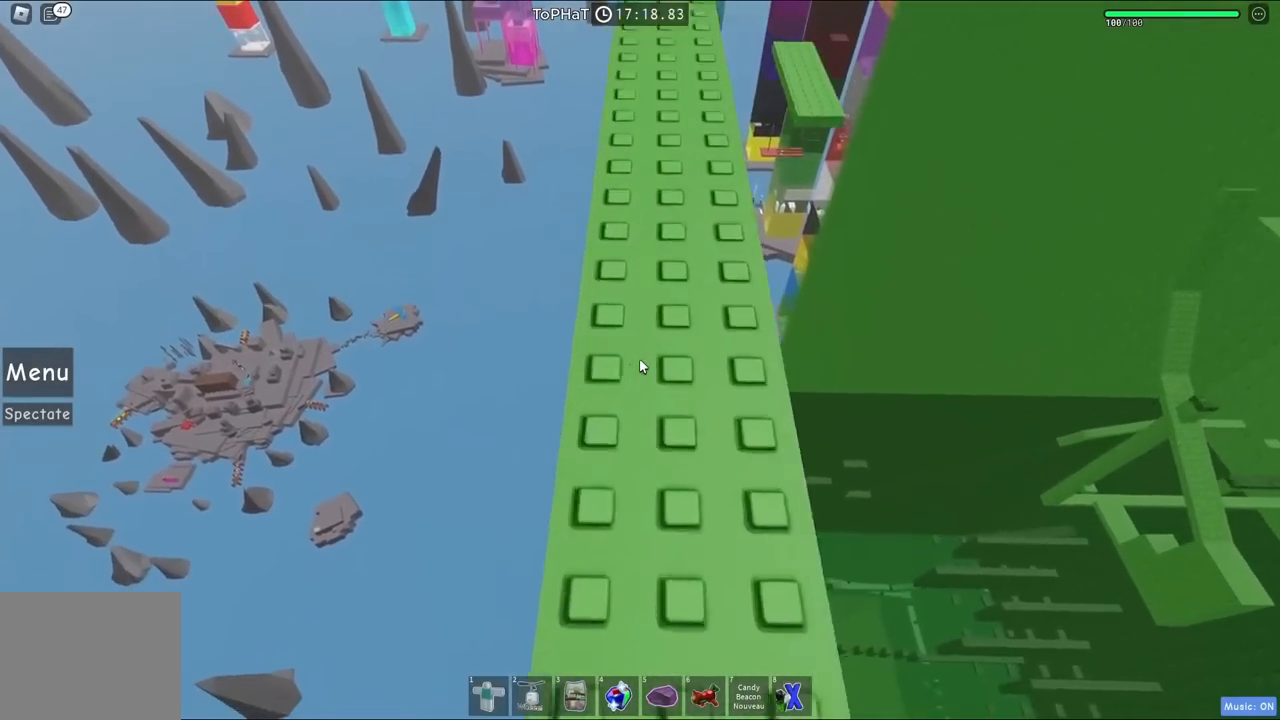
{"keys": ["w"], "events": [[167, "space", "up"]]}
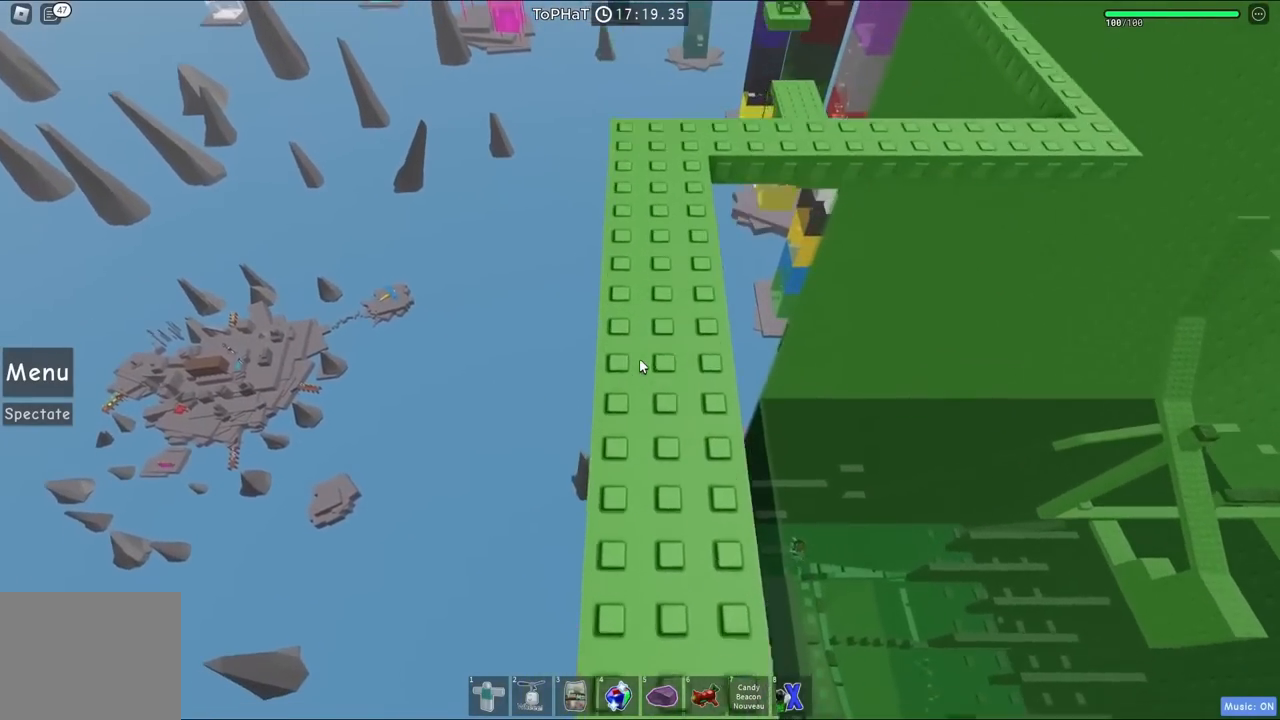
{"keys": ["w"], "events": []}
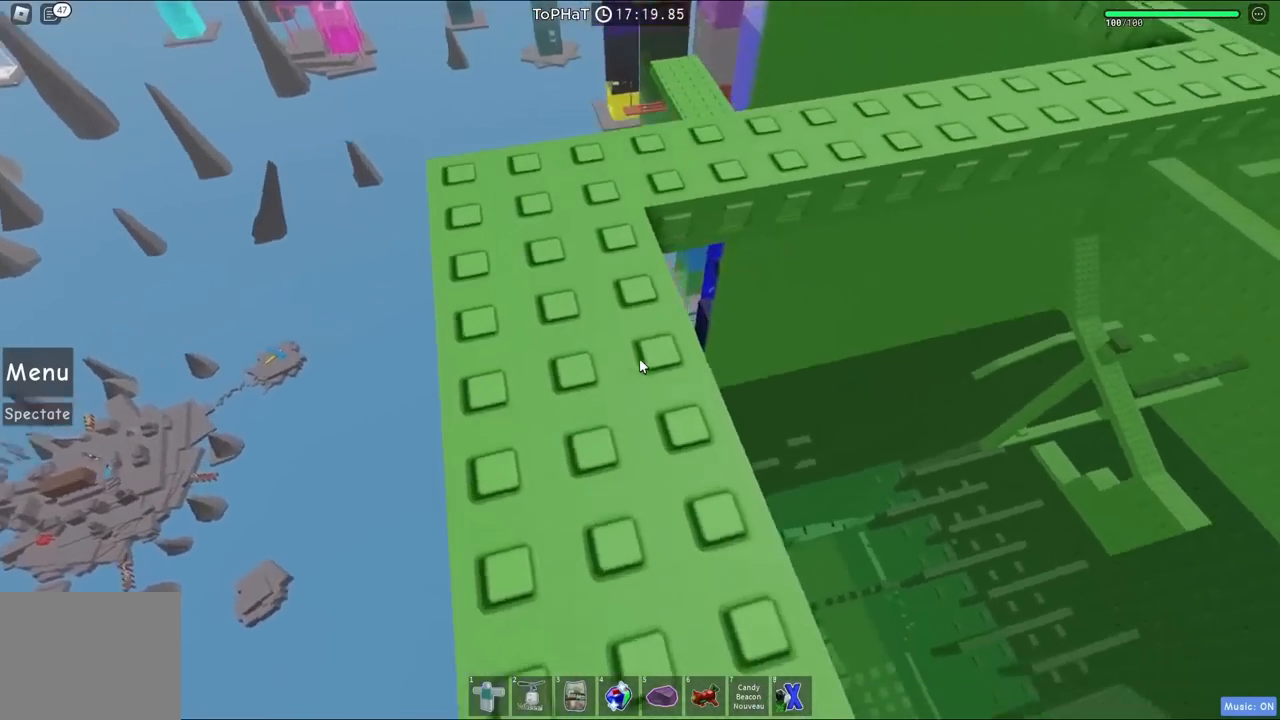
{"keys": ["w"], "events": [[150, "space", "down"], [350, "space", "up"]]}
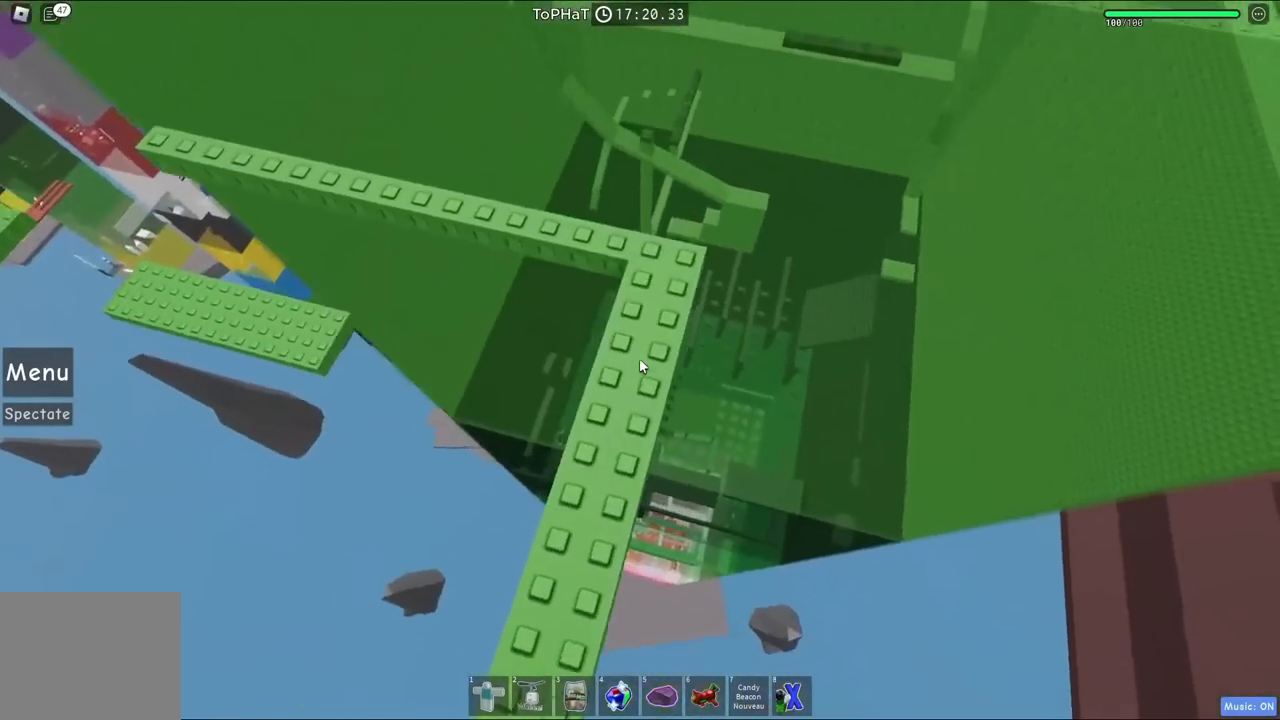
{"keys": ["space", "w"], "events": [[283, "space", "down"]]}
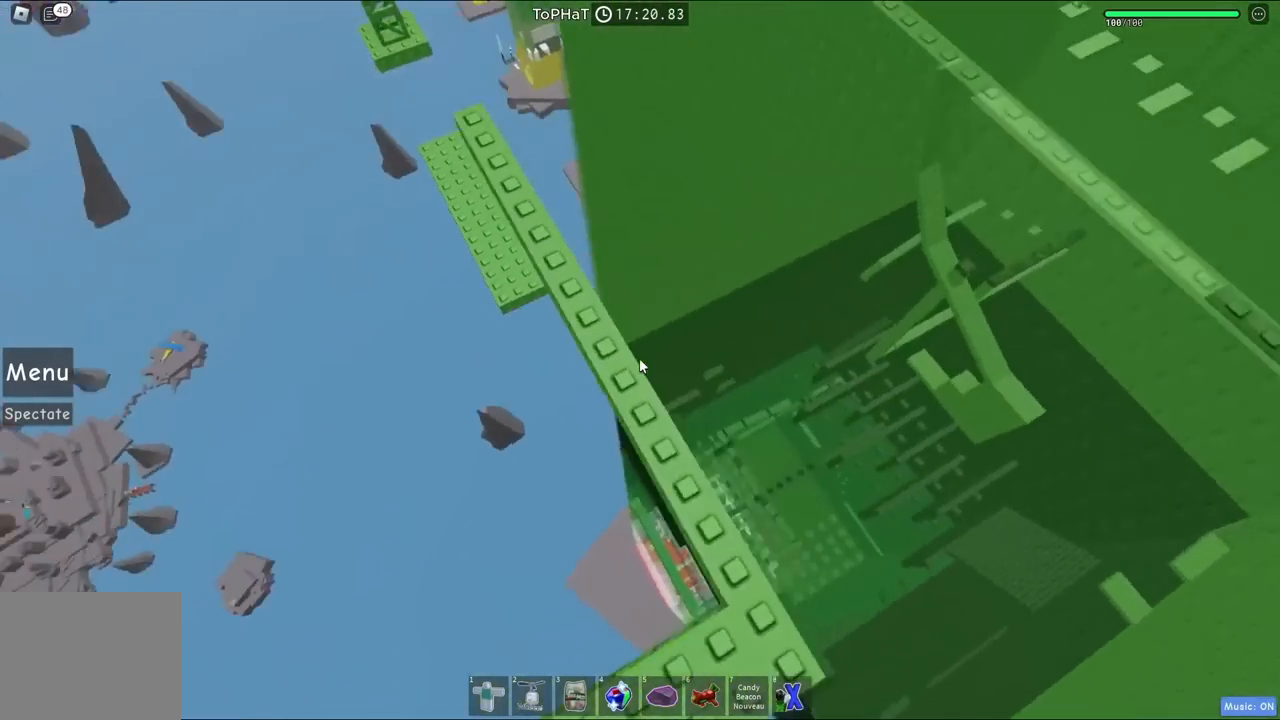
{"keys": ["w"], "events": [[483, "space", "up"]]}
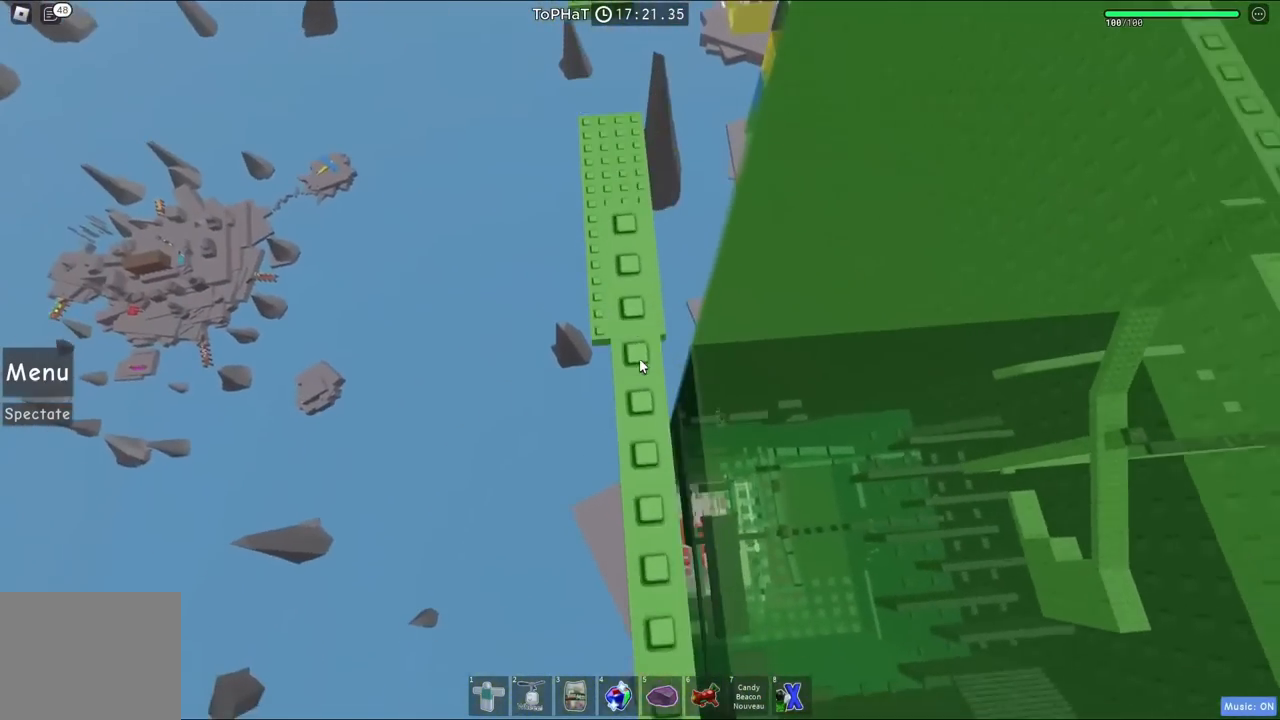
{"keys": ["space", "w"], "events": [[167, "w", "up"], [267, "w", "down"], [383, "space", "down"]]}
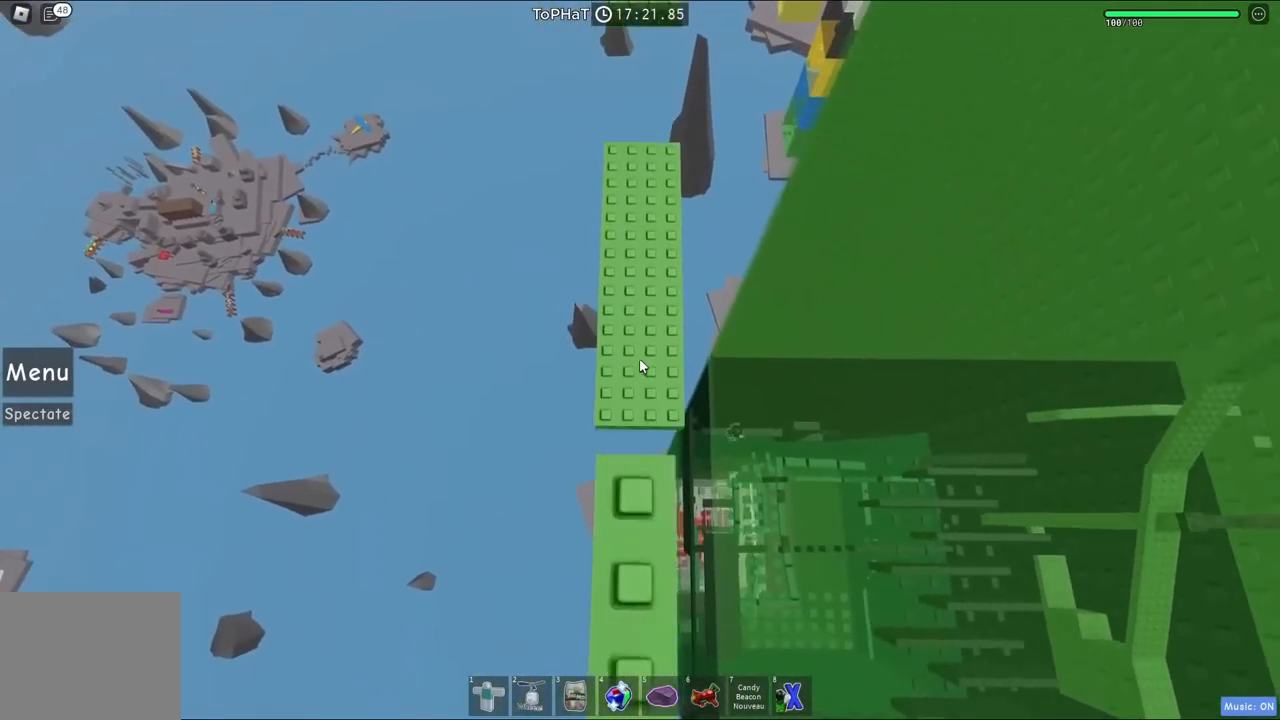
{"keys": ["w"], "events": [[133, "space", "up"]]}
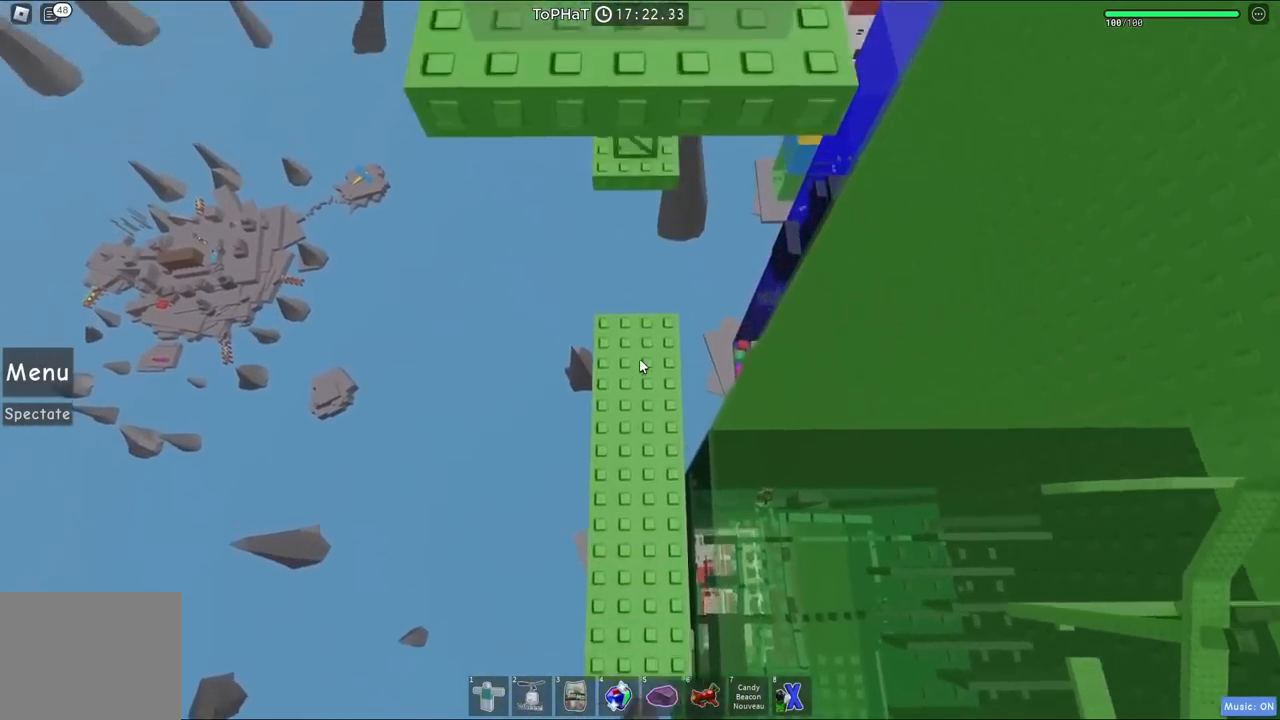
{"keys": ["w"], "events": [[67, "w", "up"], [217, "w", "down"]]}
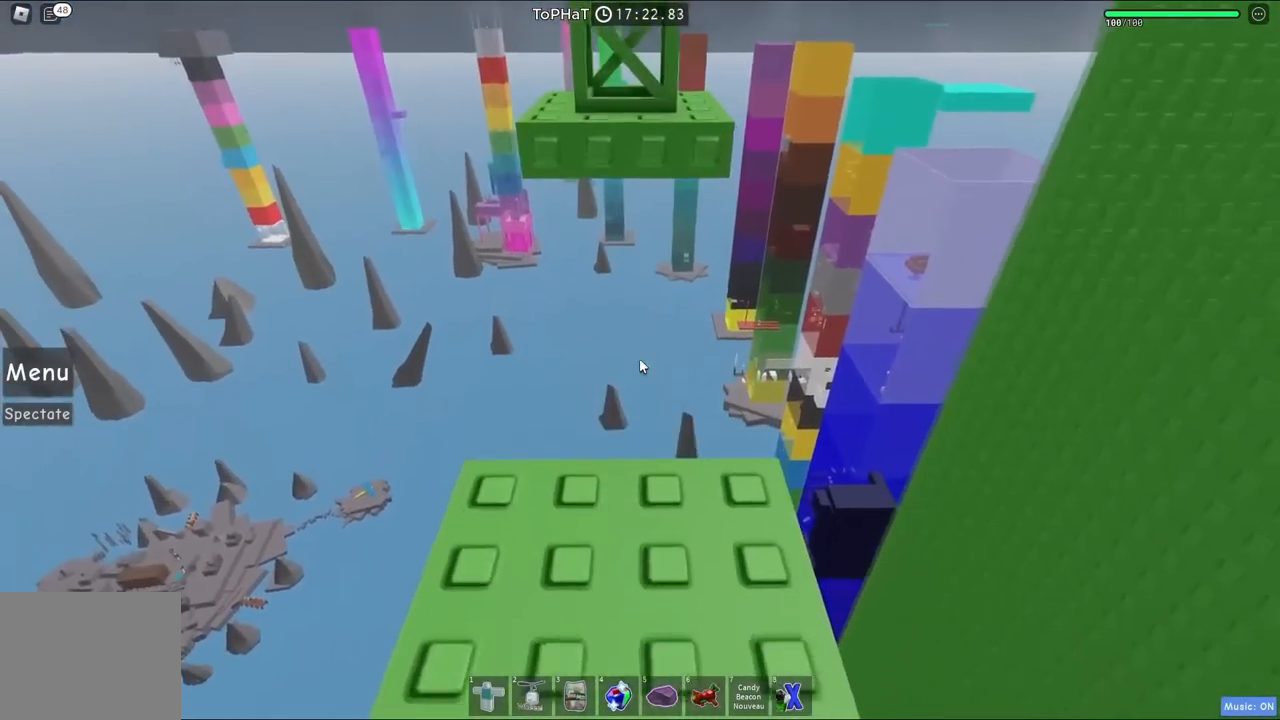
{"keys": ["w"], "events": [[200, "space", "down"], [367, "space", "up"]]}
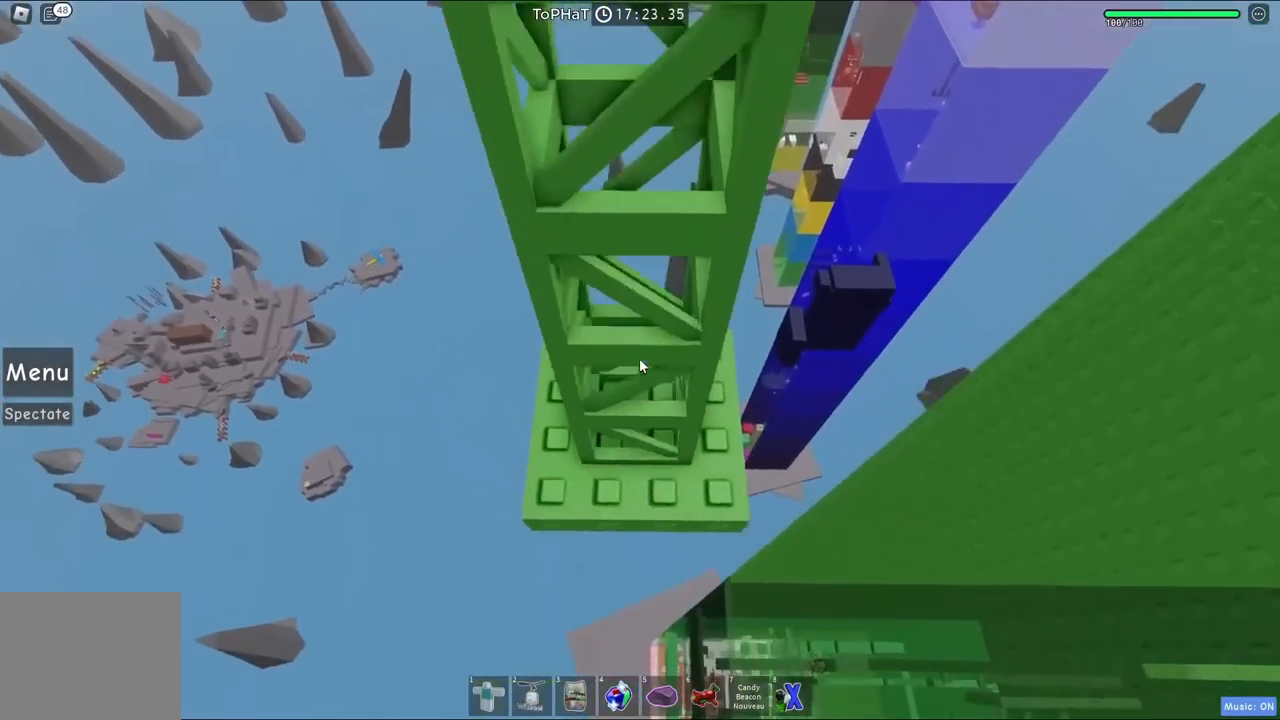
{"keys": ["a"], "events": [[400, "a", "down"], [500, "w", "up"]]}
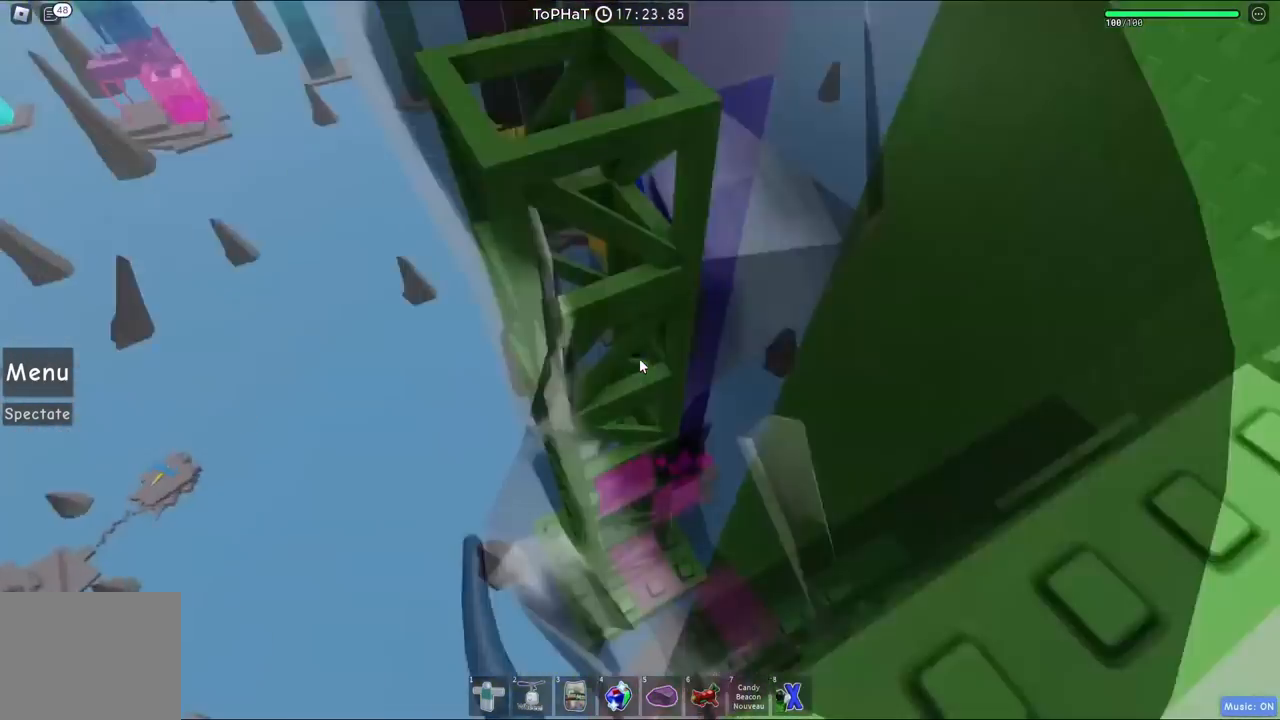
{"keys": ["a"], "events": [[217, "a", "up"], [417, "a", "down"]]}
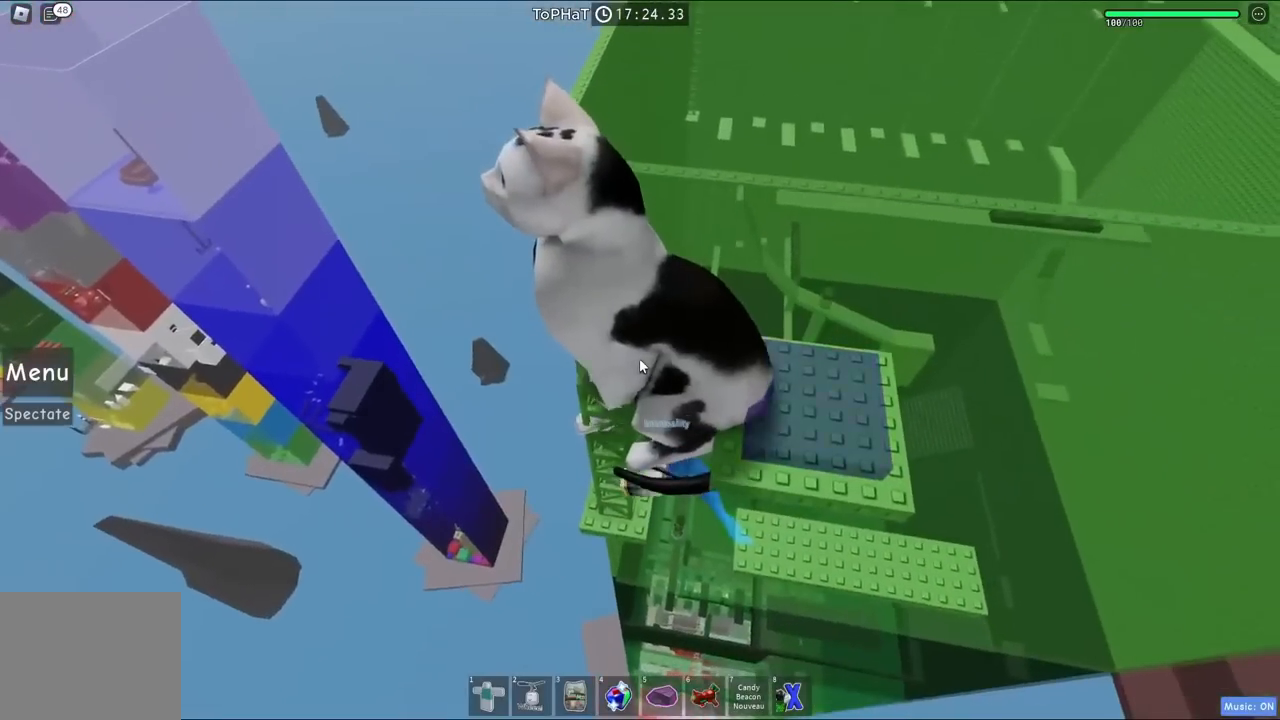
{"keys": [], "events": [[350, "a", "up"]]}
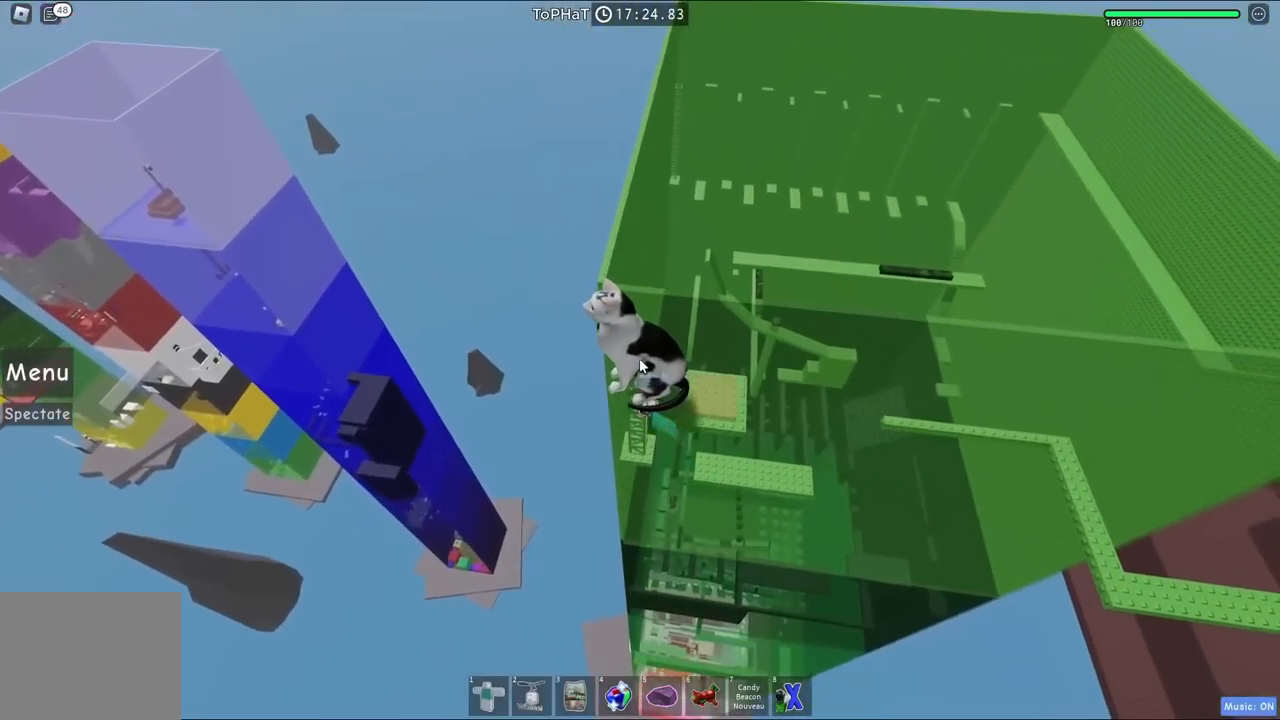
{"keys": ["d"], "events": [[183, "d", "down"], [217, "space", "down"], [433, "space", "up"]]}
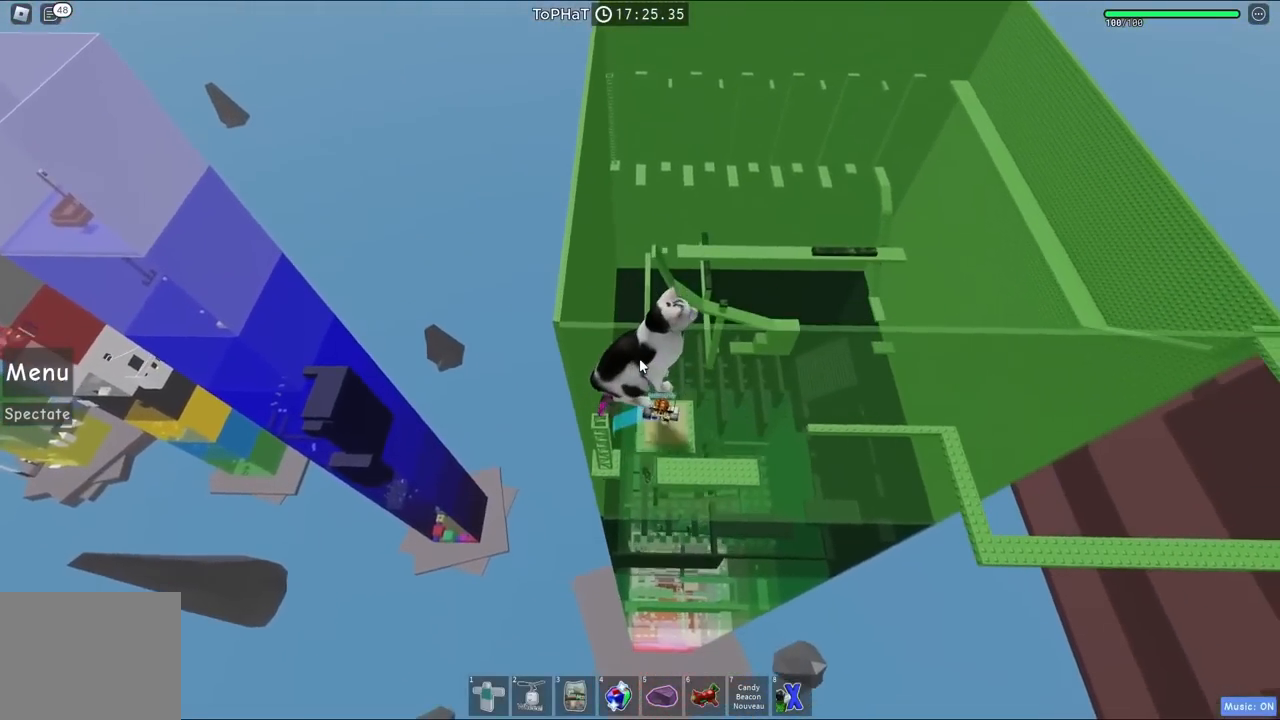
{"keys": [], "events": [[117, "d", "up"]]}
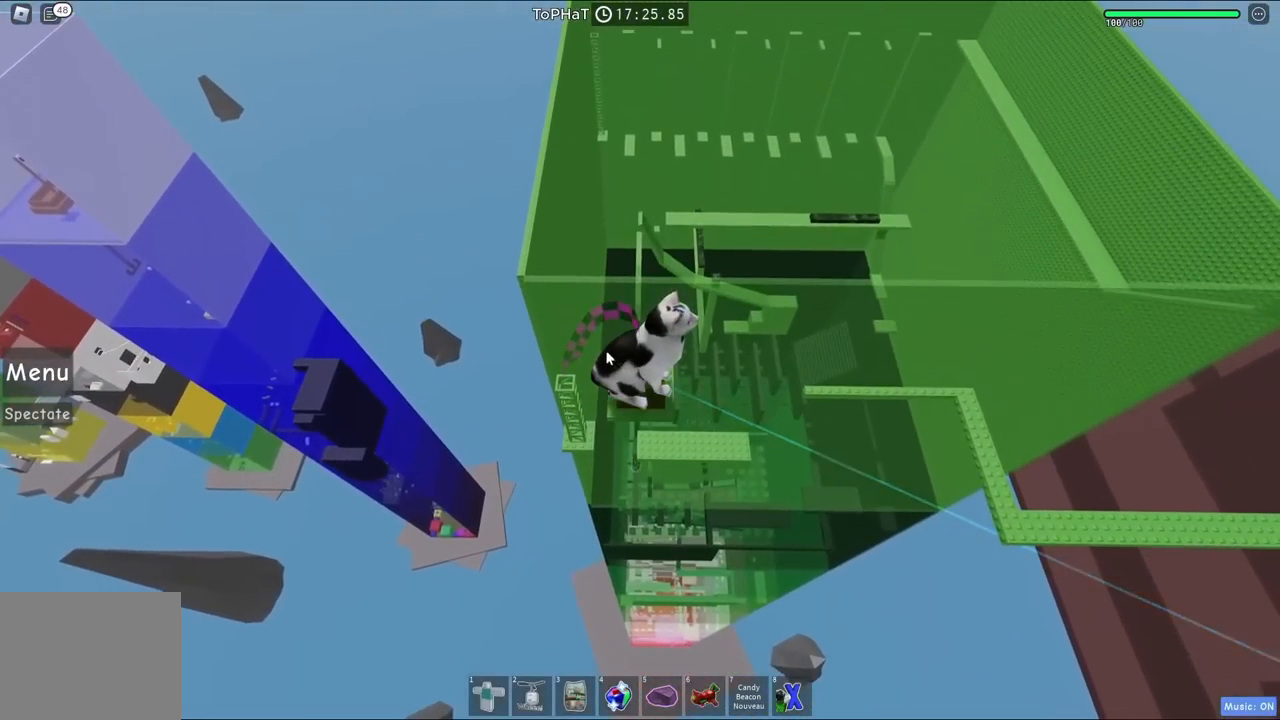
{"keys": [], "events": []}
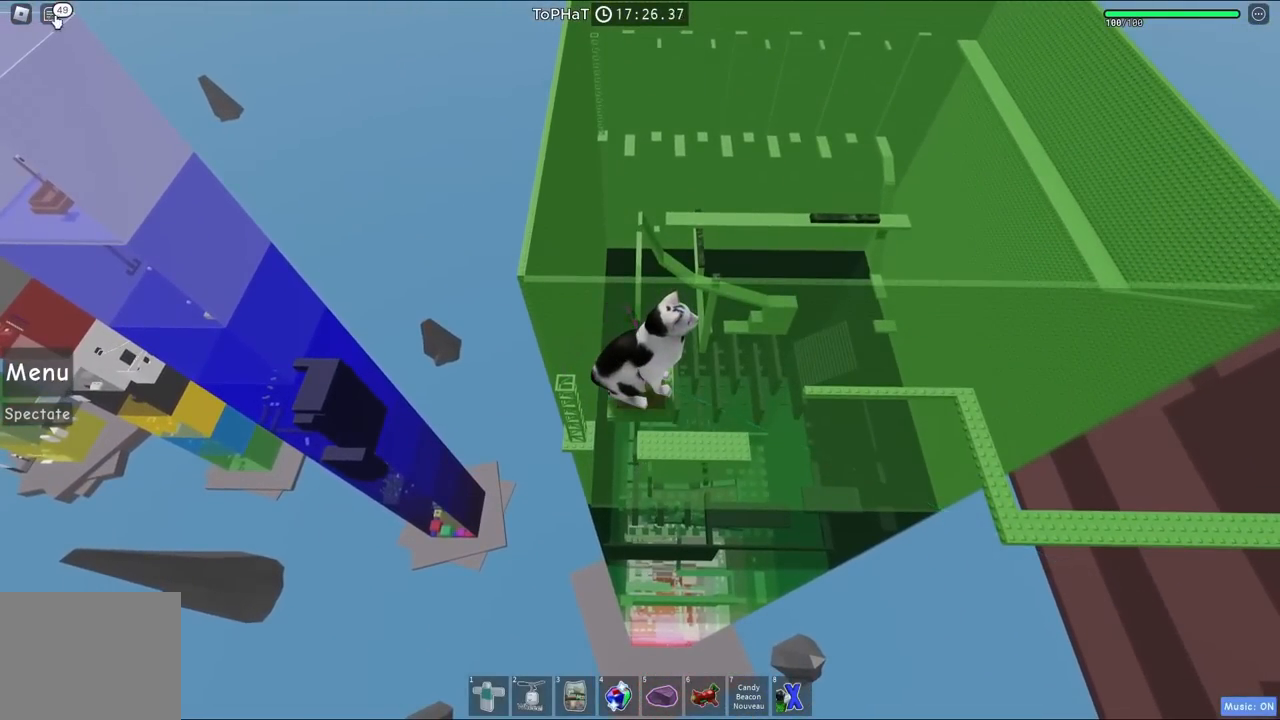
{"keys": [], "events": []}
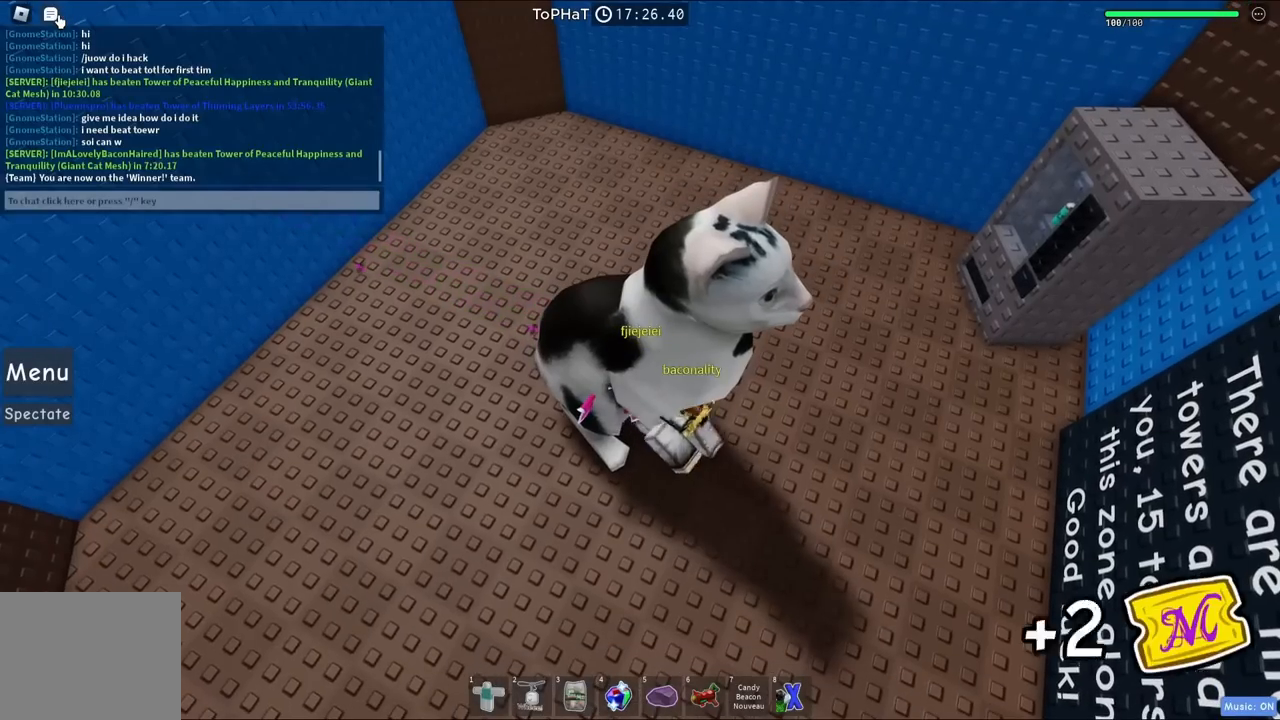
{"keys": [], "events": []}
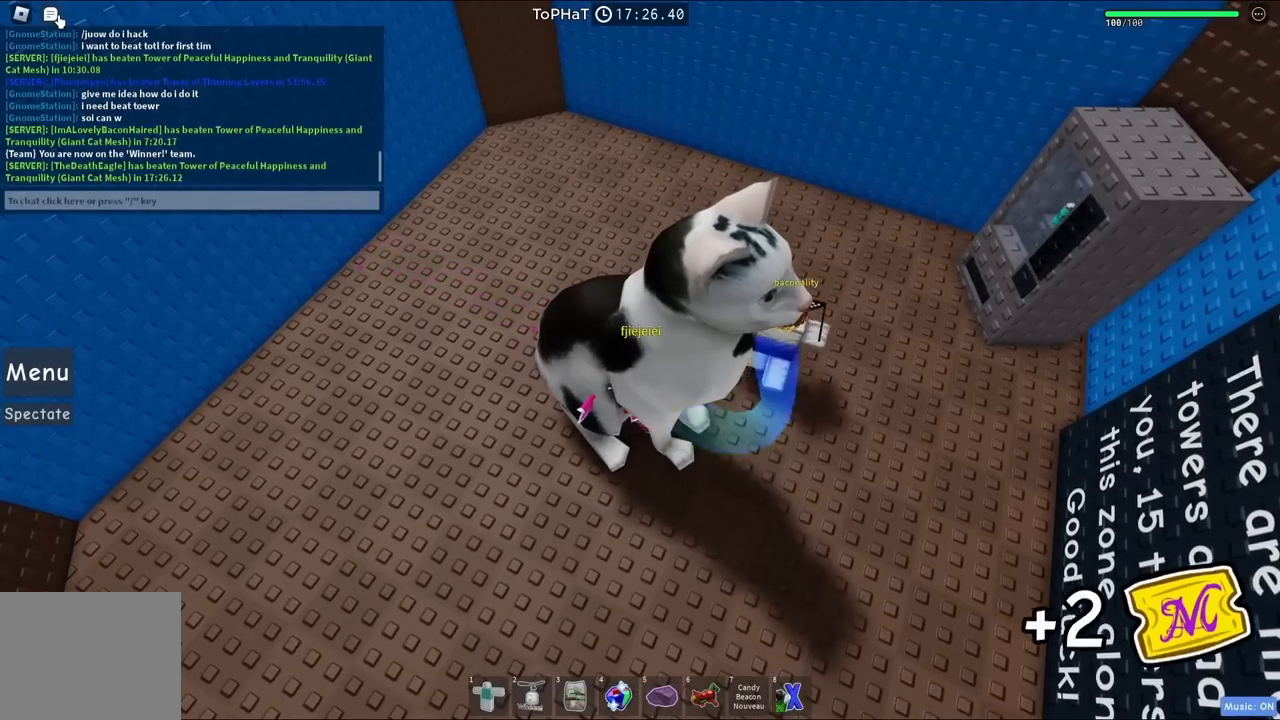
{"keys": [], "events": [[33, "w", "down"], [200, "d", "down"], [267, "d", "up"], [267, "w", "up"]]}